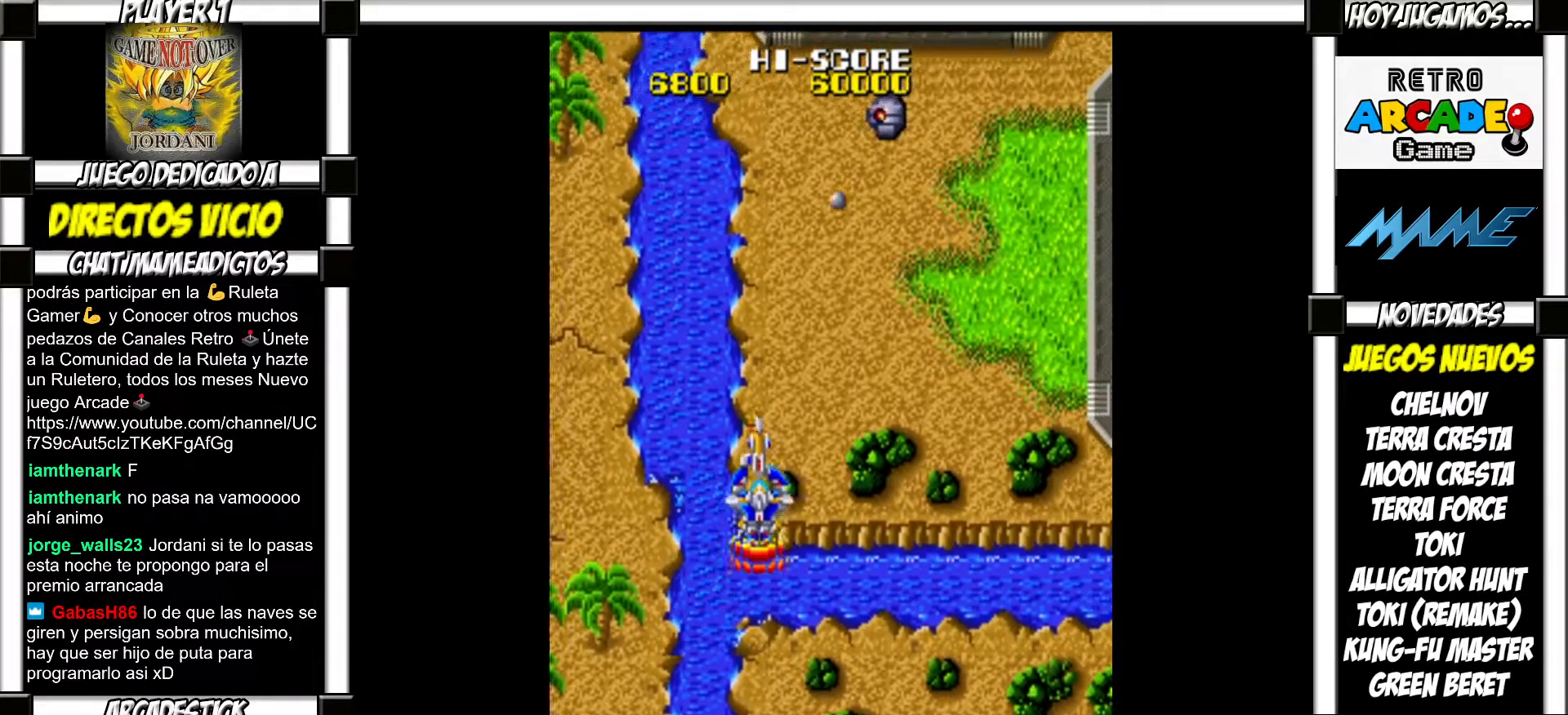
Gameplay with a controller (arcade stick); each line is a JSON object with the inputs held at the frame after it. "events" lists button and stick changes between this image and that frame as [ms after this image, input, new state], when the widget could be followed in between. Not read: L3 R3 left_stick.
{"buttons": ["SQUARE"], "events": [[450, "SQUARE", "down"]]}
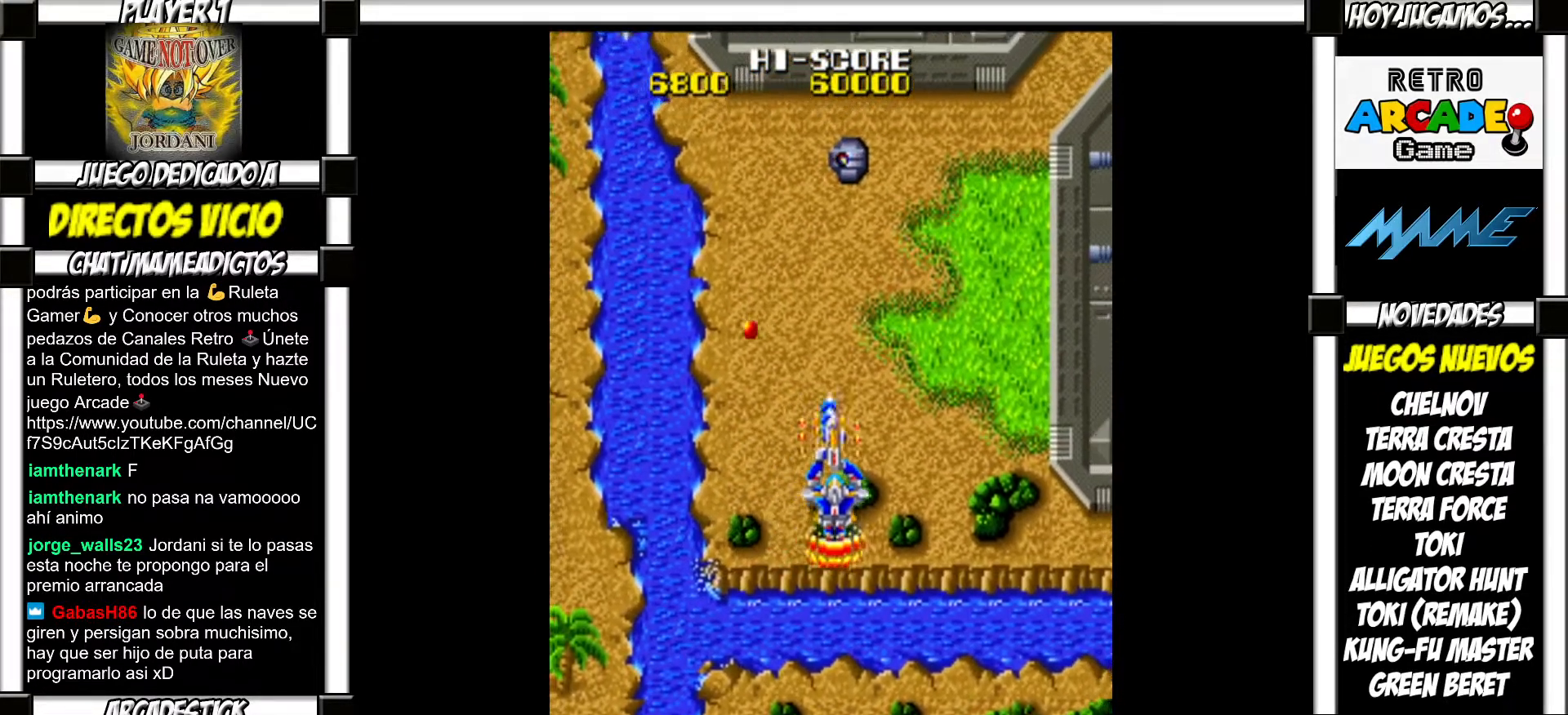
{"buttons": [], "events": [[67, "SQUARE", "up"]]}
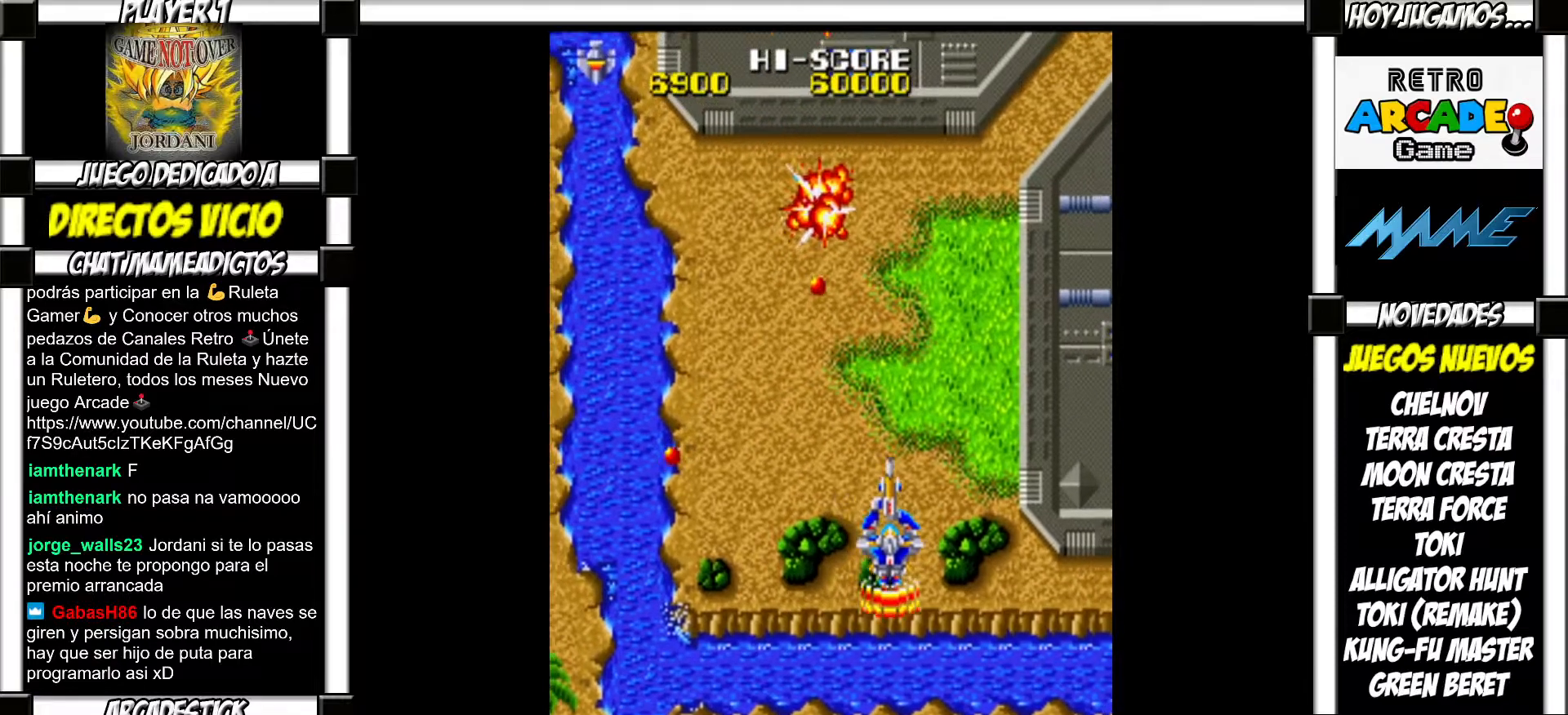
{"buttons": ["SQUARE"], "events": [[233, "SQUARE", "down"], [317, "SQUARE", "up"], [450, "SQUARE", "down"]]}
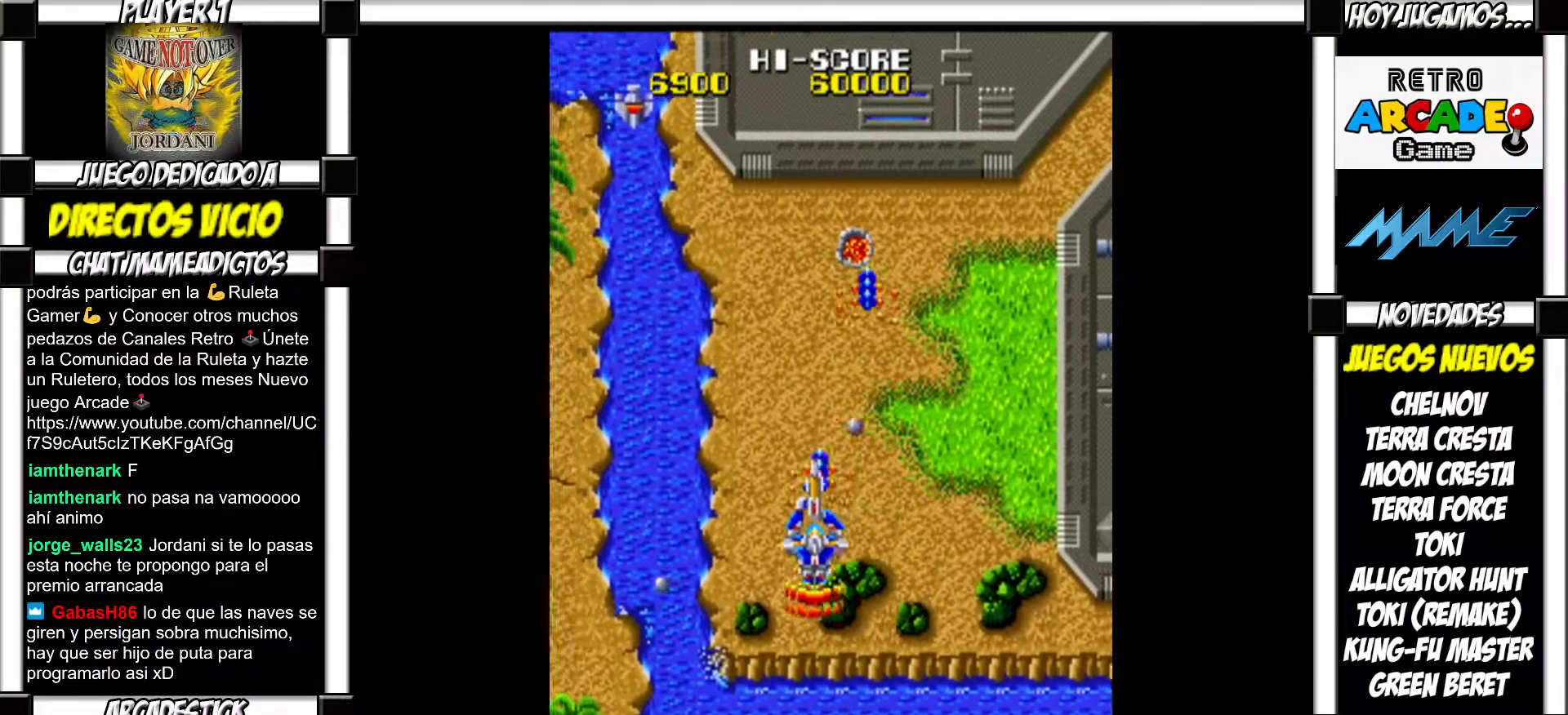
{"buttons": [], "events": [[33, "SQUARE", "up"]]}
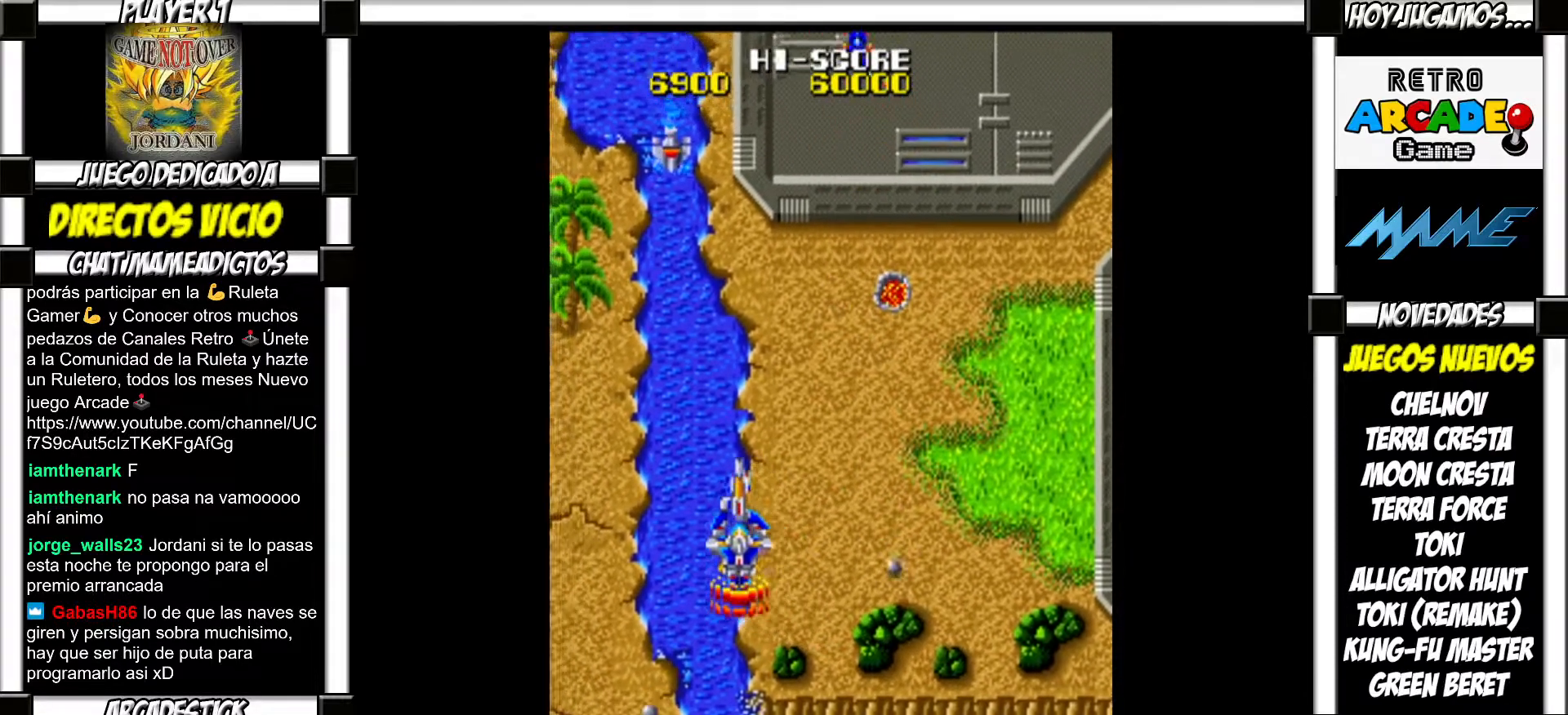
{"buttons": [], "events": [[350, "SQUARE", "down"], [450, "SQUARE", "up"]]}
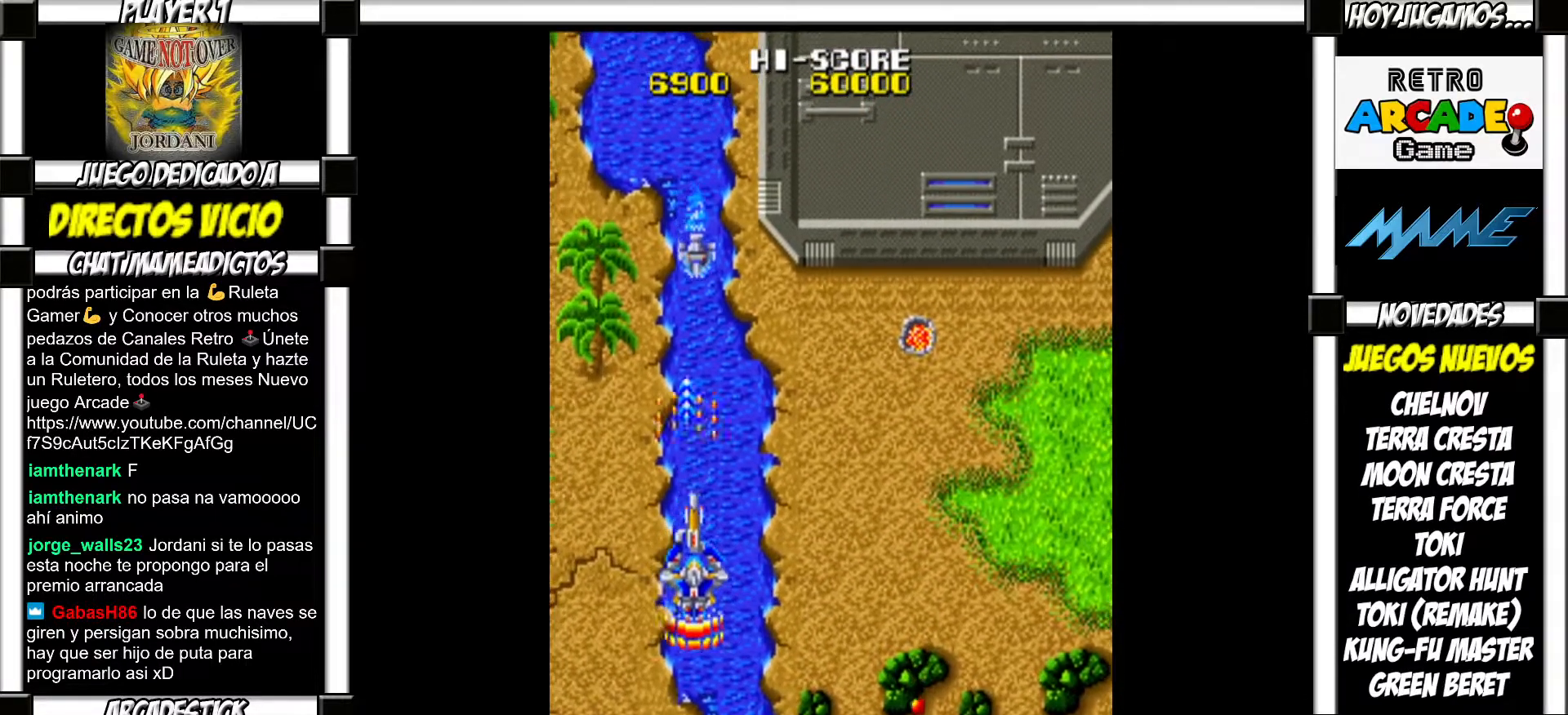
{"buttons": [], "events": []}
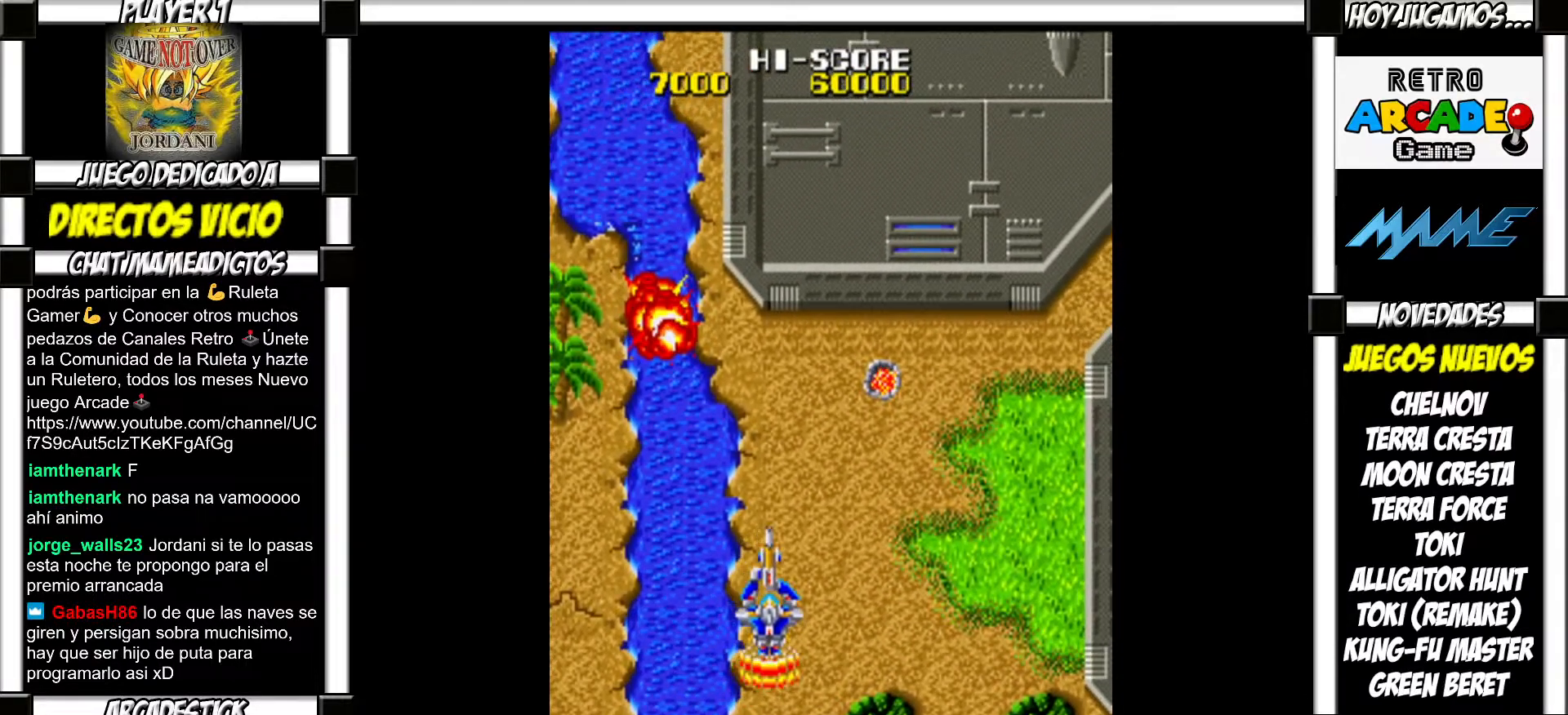
{"buttons": [], "events": [[50, "SQUARE", "down"], [100, "SQUARE", "up"], [233, "SQUARE", "down"], [283, "SQUARE", "up"]]}
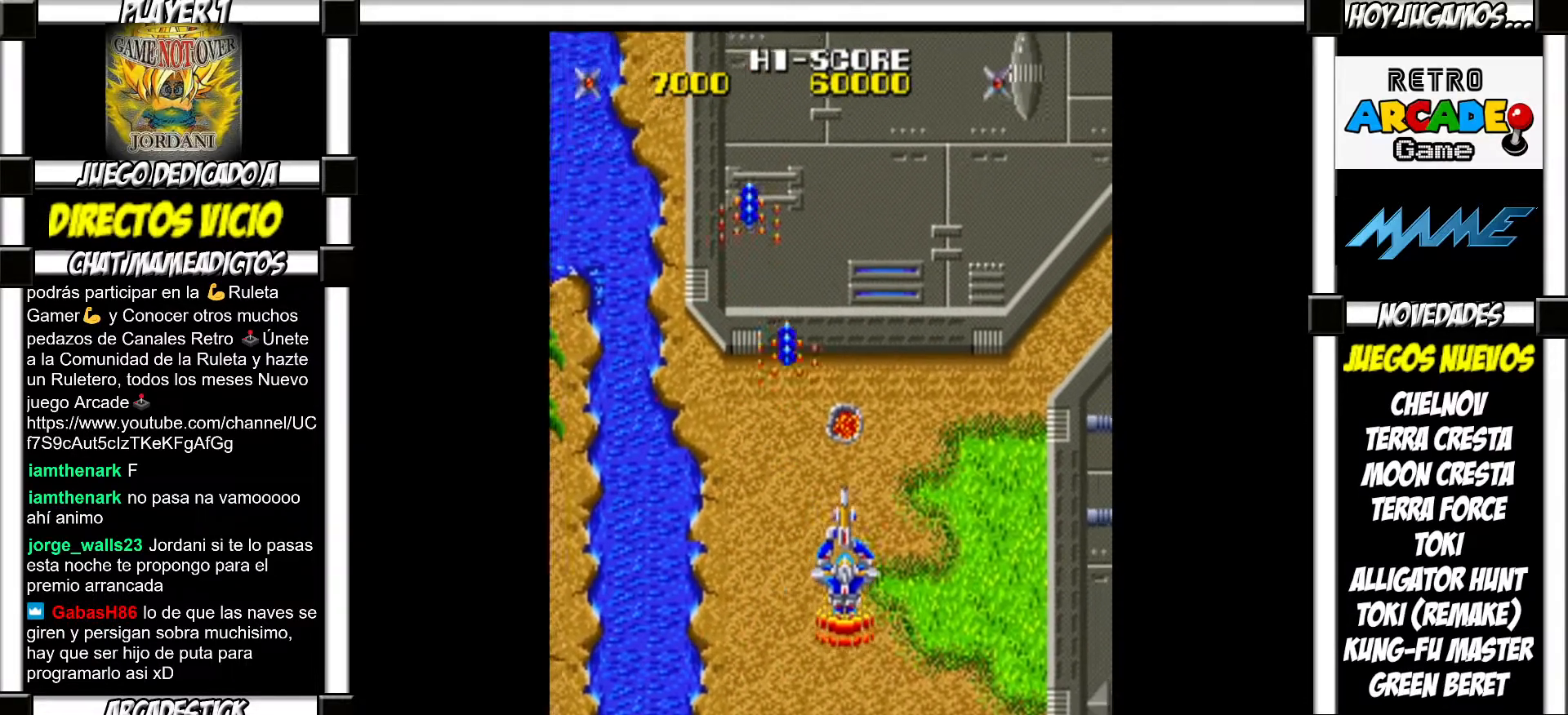
{"buttons": ["SQUARE"], "events": [[217, "SQUARE", "down"], [267, "SQUARE", "up"], [350, "SQUARE", "down"], [400, "SQUARE", "up"], [483, "SQUARE", "down"]]}
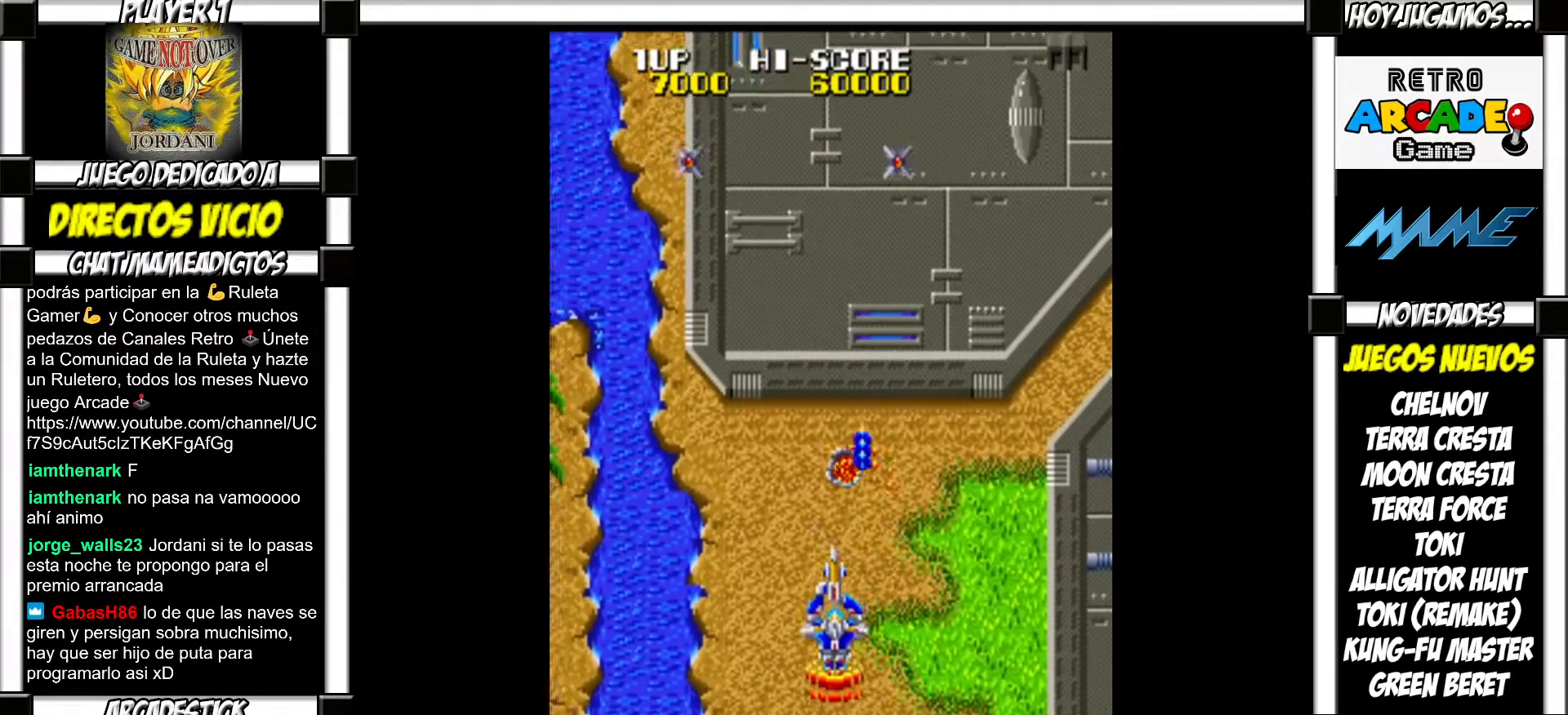
{"buttons": [], "events": [[33, "SQUARE", "up"], [117, "SQUARE", "down"], [150, "SQUARE", "up"], [233, "SQUARE", "down"], [267, "SQUARE", "up"], [367, "SQUARE", "down"], [417, "SQUARE", "up"]]}
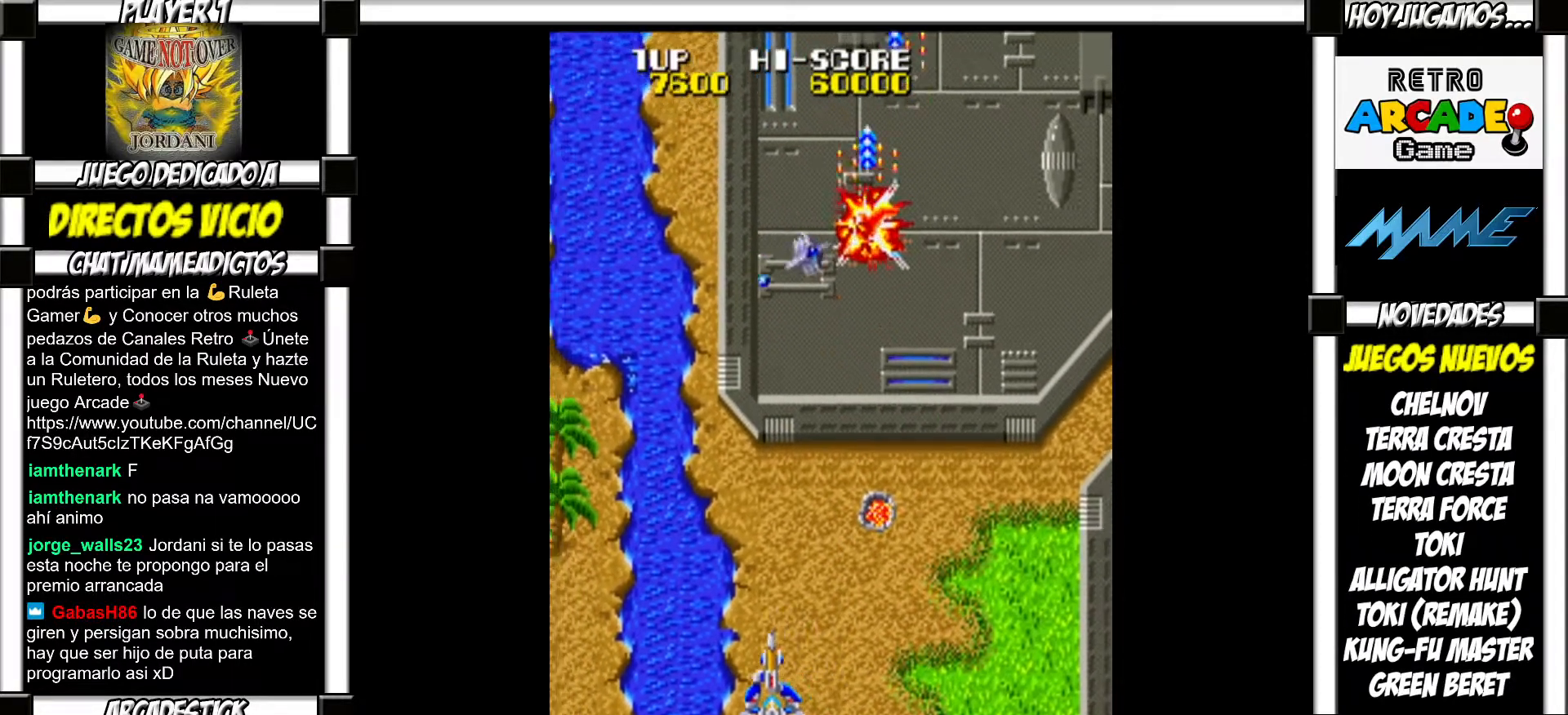
{"buttons": [], "events": [[33, "SQUARE", "down"], [100, "SQUARE", "up"], [200, "SQUARE", "down"], [250, "SQUARE", "up"], [350, "SQUARE", "down"], [417, "SQUARE", "up"]]}
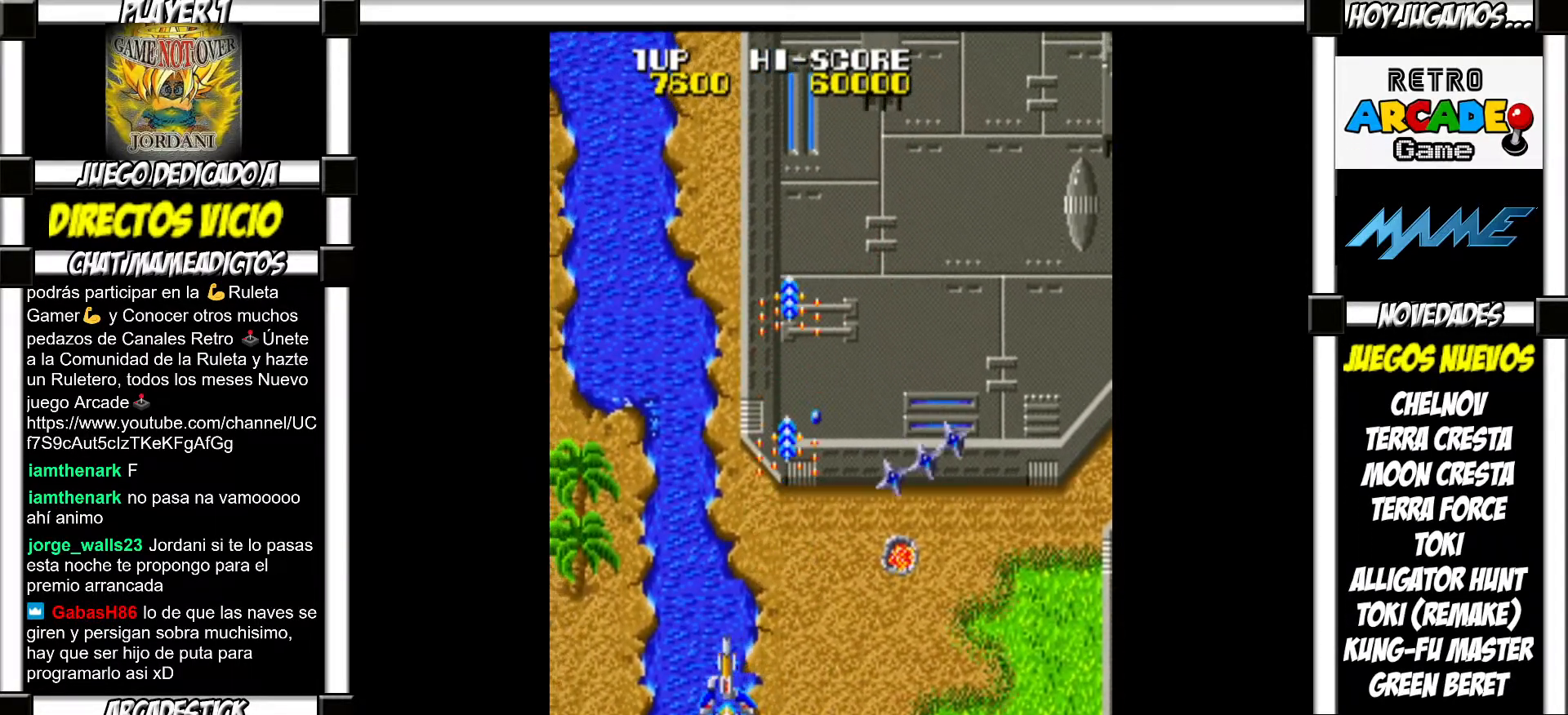
{"buttons": ["SQUARE"], "events": [[17, "SQUARE", "down"], [67, "SQUARE", "up"], [183, "SQUARE", "down"], [233, "SQUARE", "up"], [350, "SQUARE", "down"], [383, "SQUARE", "up"], [483, "SQUARE", "down"]]}
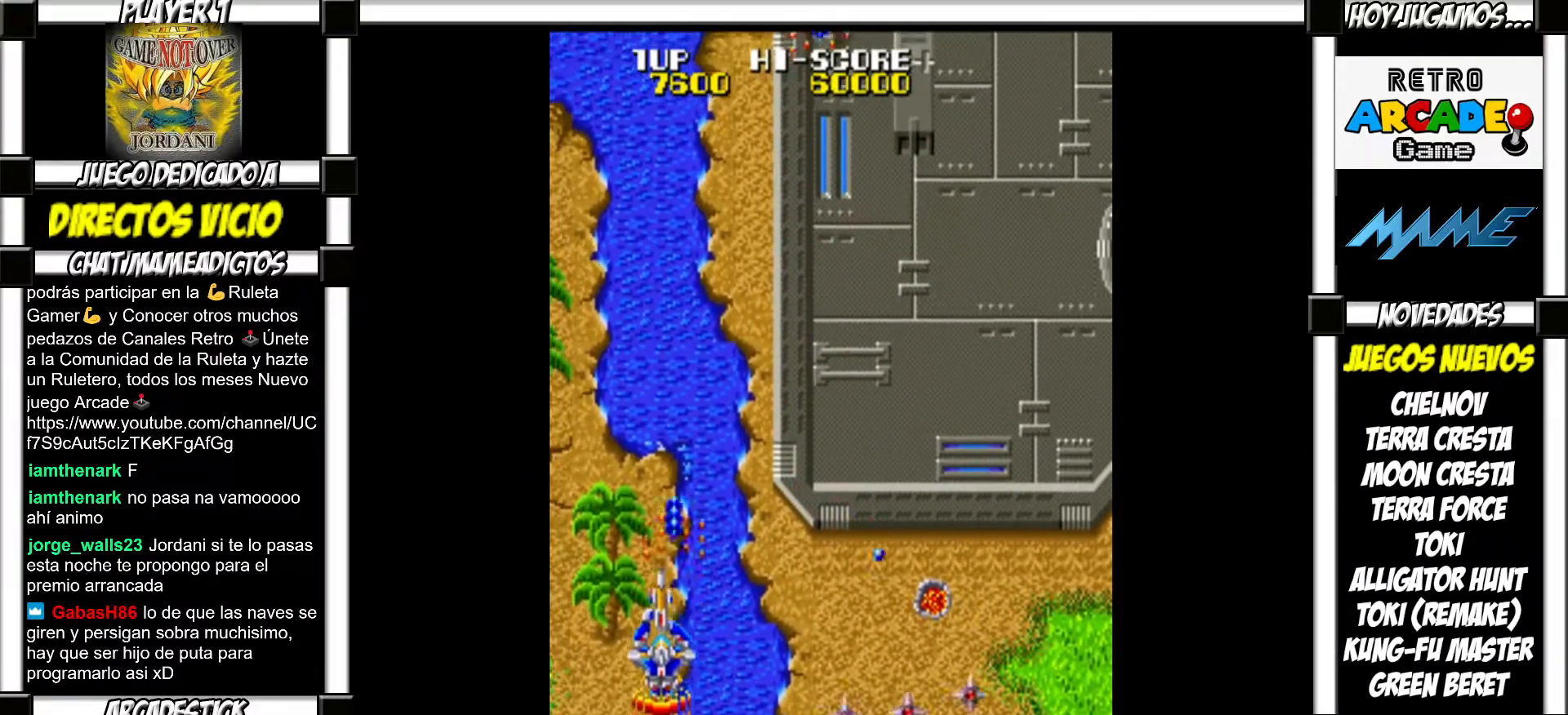
{"buttons": [], "events": [[33, "SQUARE", "up"], [133, "SQUARE", "down"], [167, "SQUARE", "up"], [250, "SQUARE", "down"], [267, "SQUARE", "up"], [367, "SQUARE", "down"], [400, "SQUARE", "up"]]}
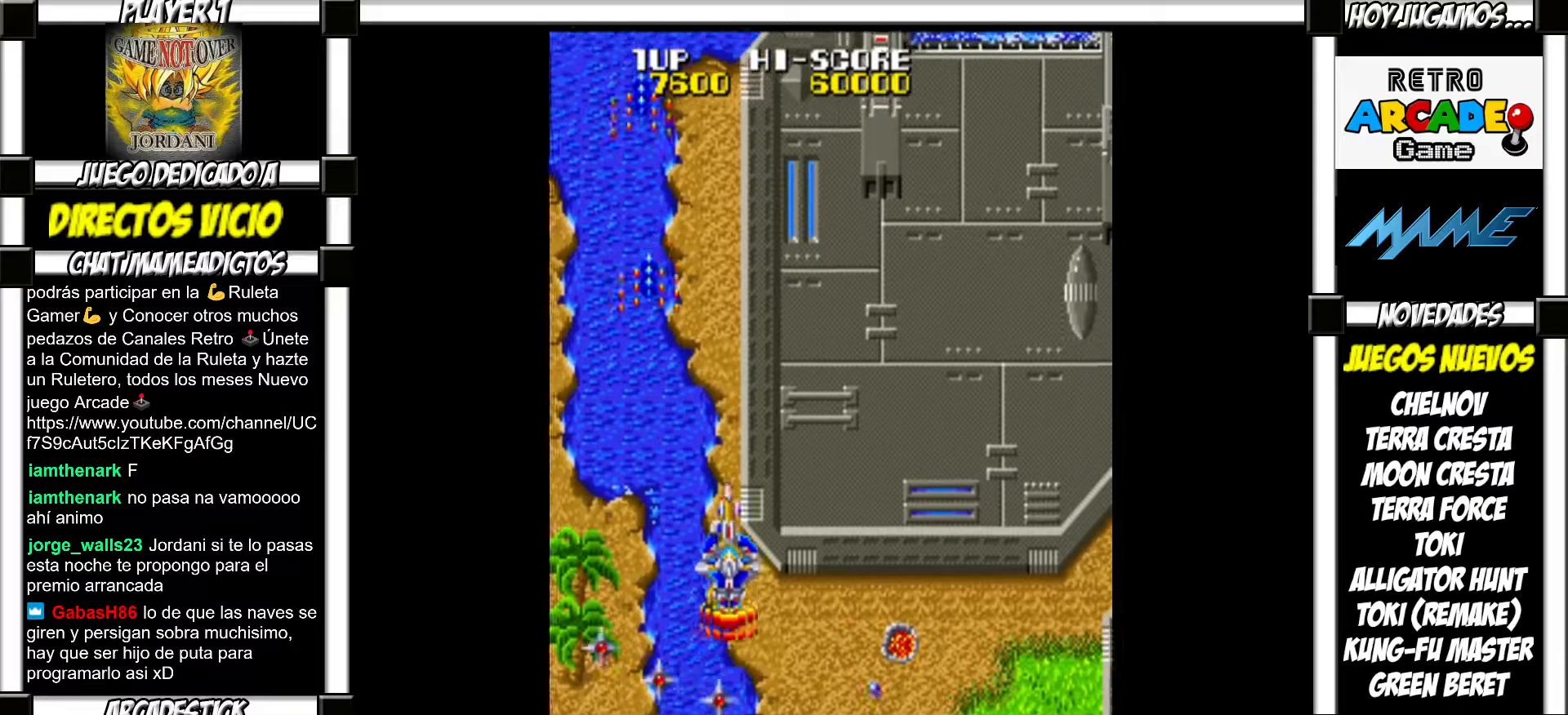
{"buttons": [], "events": [[17, "SQUARE", "down"], [33, "SQUARE", "up"]]}
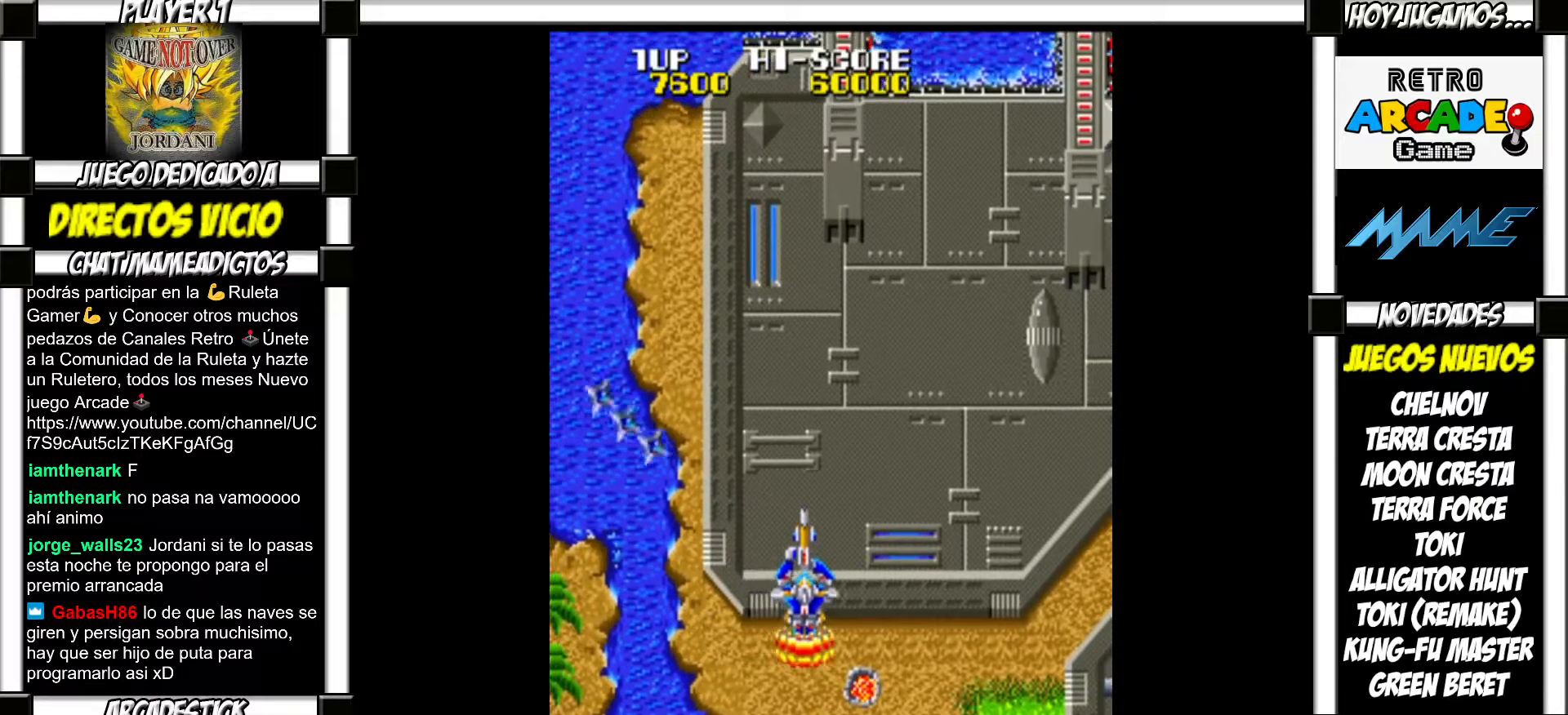
{"buttons": ["SQUARE"], "events": [[67, "SQUARE", "down"], [133, "SQUARE", "up"], [233, "SQUARE", "down"], [283, "SQUARE", "up"], [350, "SQUARE", "down"], [400, "SQUARE", "up"], [500, "SQUARE", "down"]]}
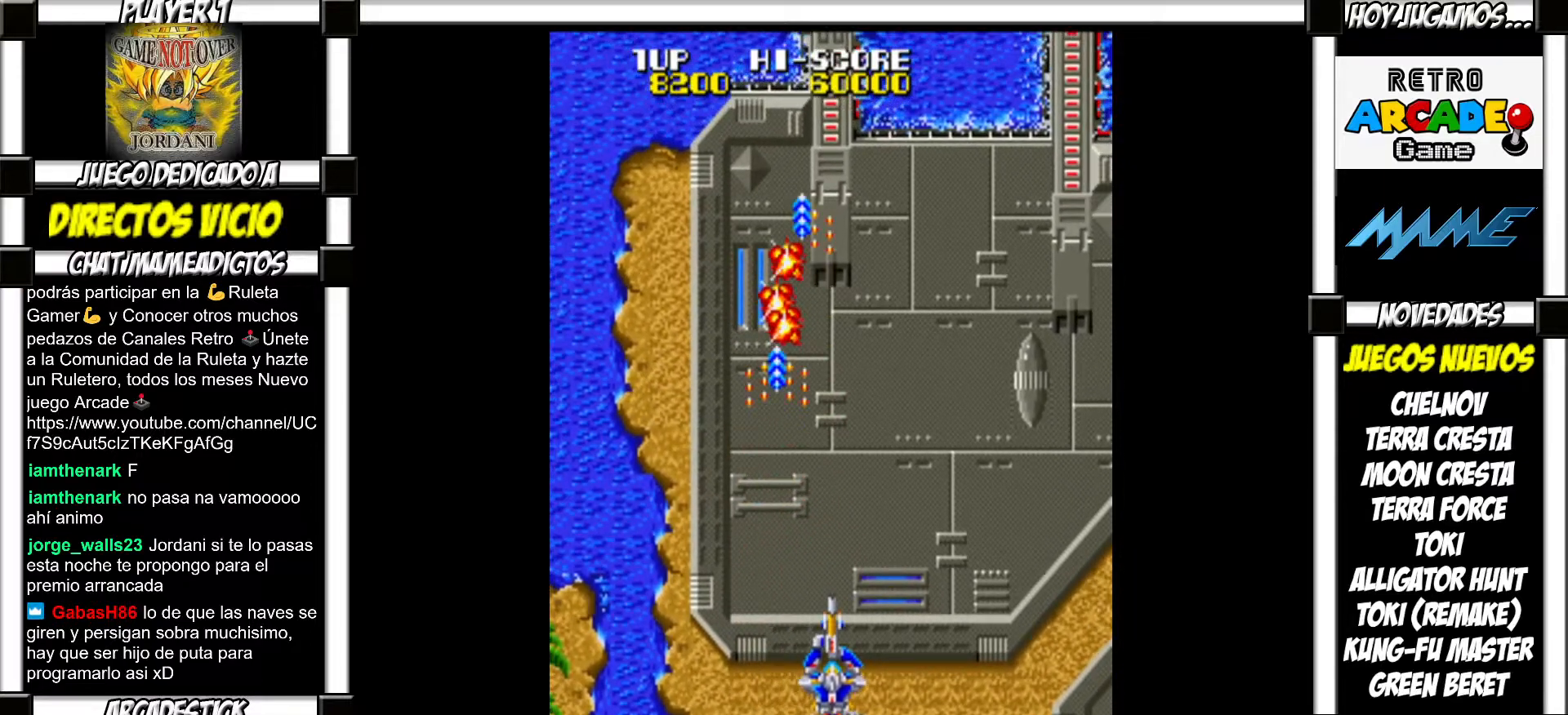
{"buttons": [], "events": [[67, "SQUARE", "up"]]}
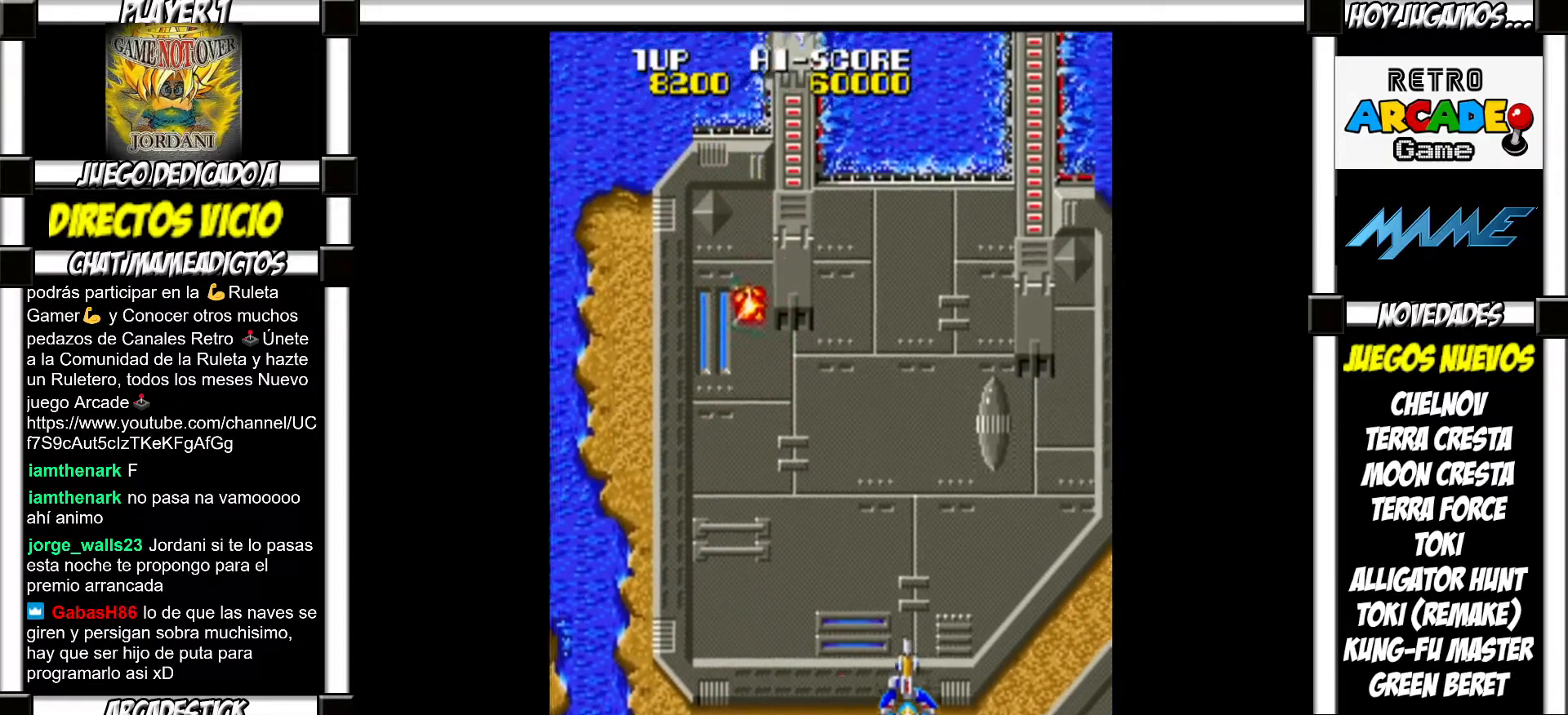
{"buttons": ["SQUARE"], "events": [[133, "SQUARE", "down"], [183, "SQUARE", "up"], [300, "SQUARE", "down"], [367, "SQUARE", "up"], [500, "SQUARE", "down"]]}
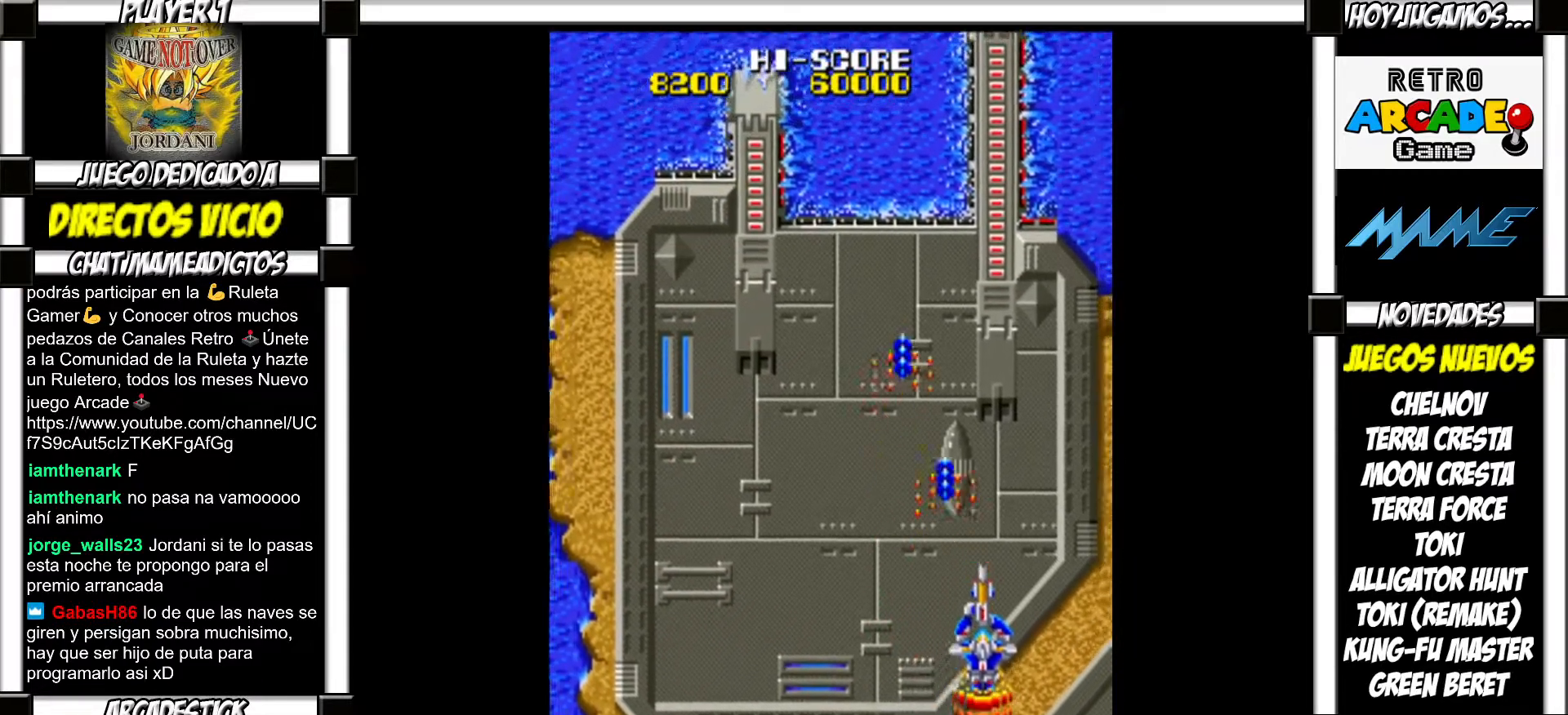
{"buttons": [], "events": [[50, "SQUARE", "up"], [183, "SQUARE", "down"], [250, "SQUARE", "up"], [367, "SQUARE", "down"], [433, "SQUARE", "up"]]}
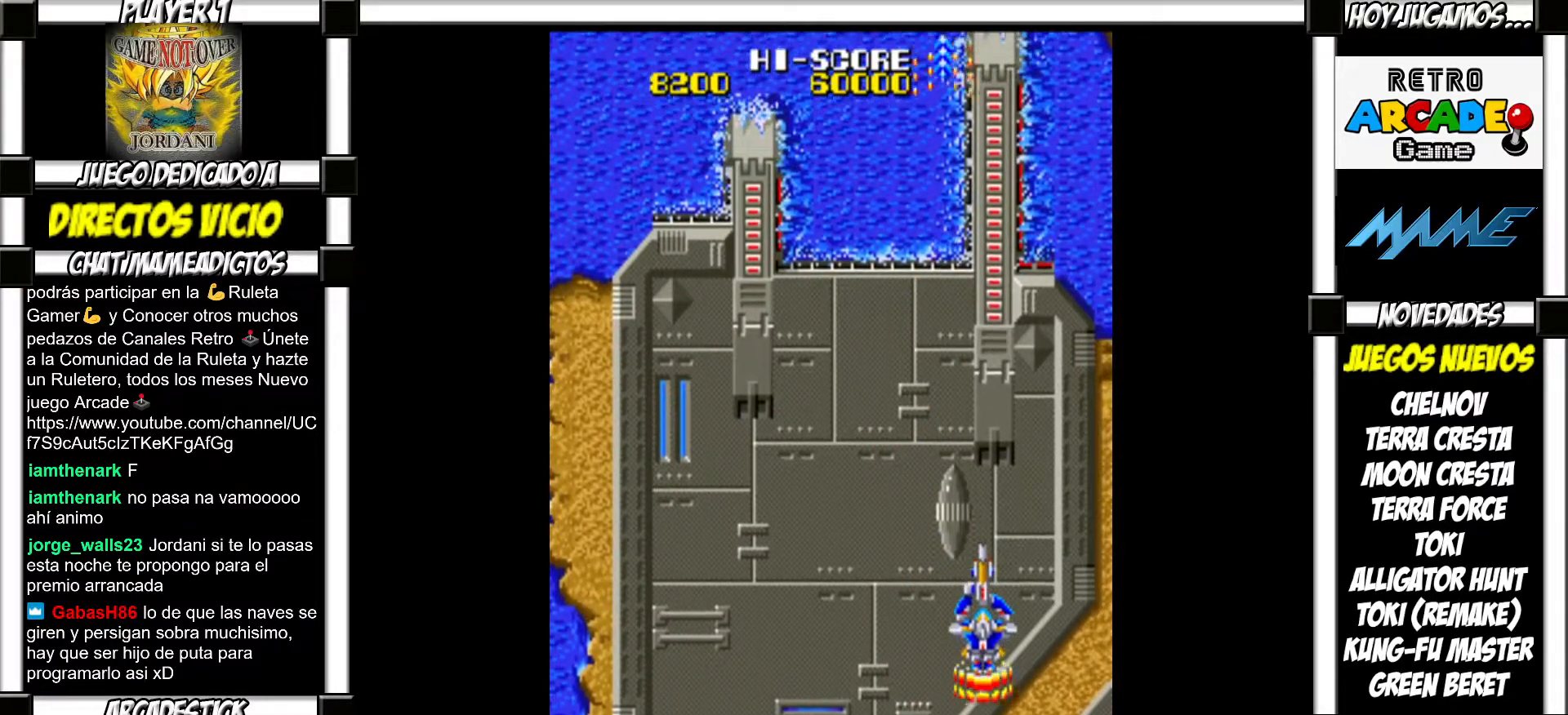
{"buttons": [], "events": [[33, "SQUARE", "down"], [83, "SQUARE", "up"], [183, "SQUARE", "down"], [233, "SQUARE", "up"], [333, "SQUARE", "down"], [367, "SQUARE", "up"]]}
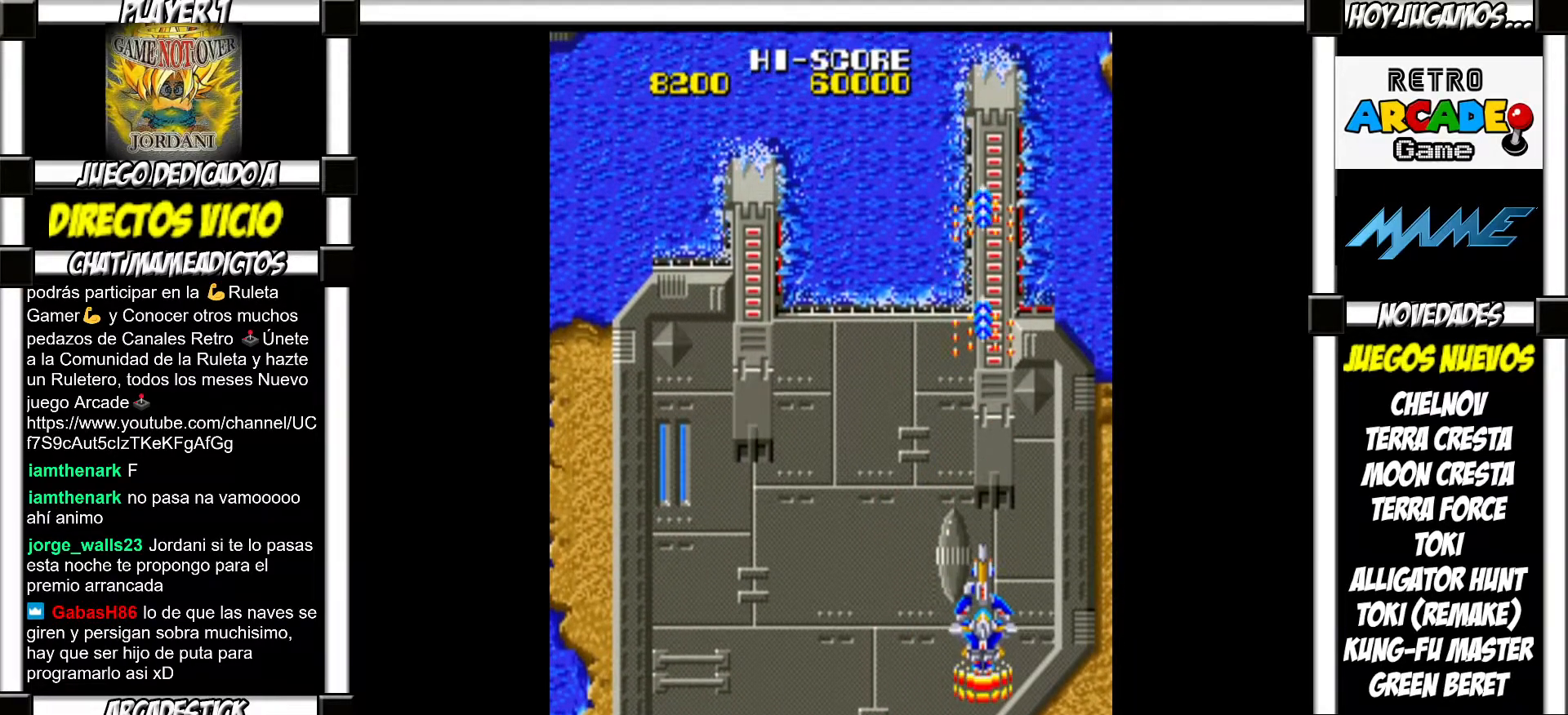
{"buttons": [], "events": [[83, "SQUARE", "down"], [117, "SQUARE", "up"], [333, "SQUARE", "down"], [367, "SQUARE", "up"]]}
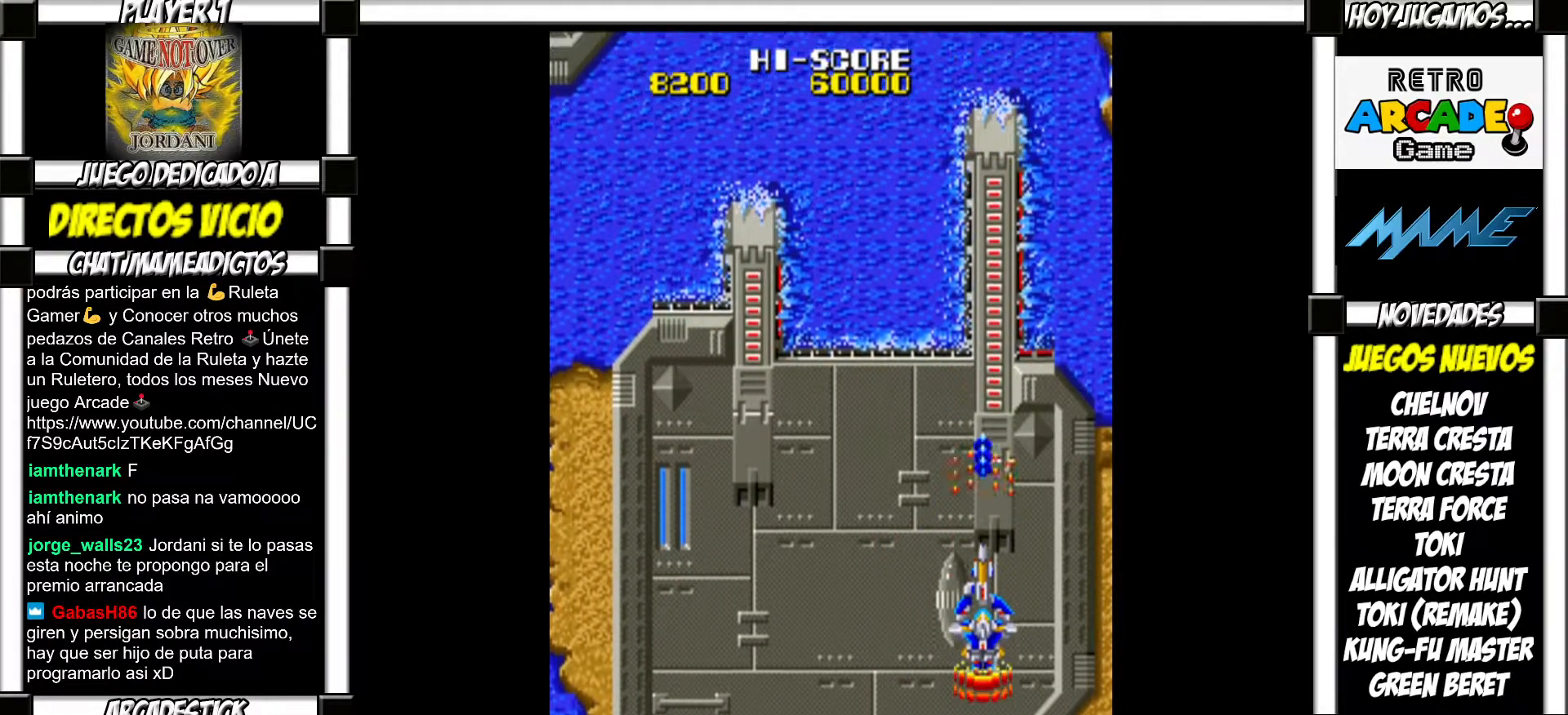
{"buttons": [], "events": [[83, "SQUARE", "down"], [133, "SQUARE", "up"], [233, "SQUARE", "down"], [300, "SQUARE", "up"], [433, "SQUARE", "down"], [483, "SQUARE", "up"]]}
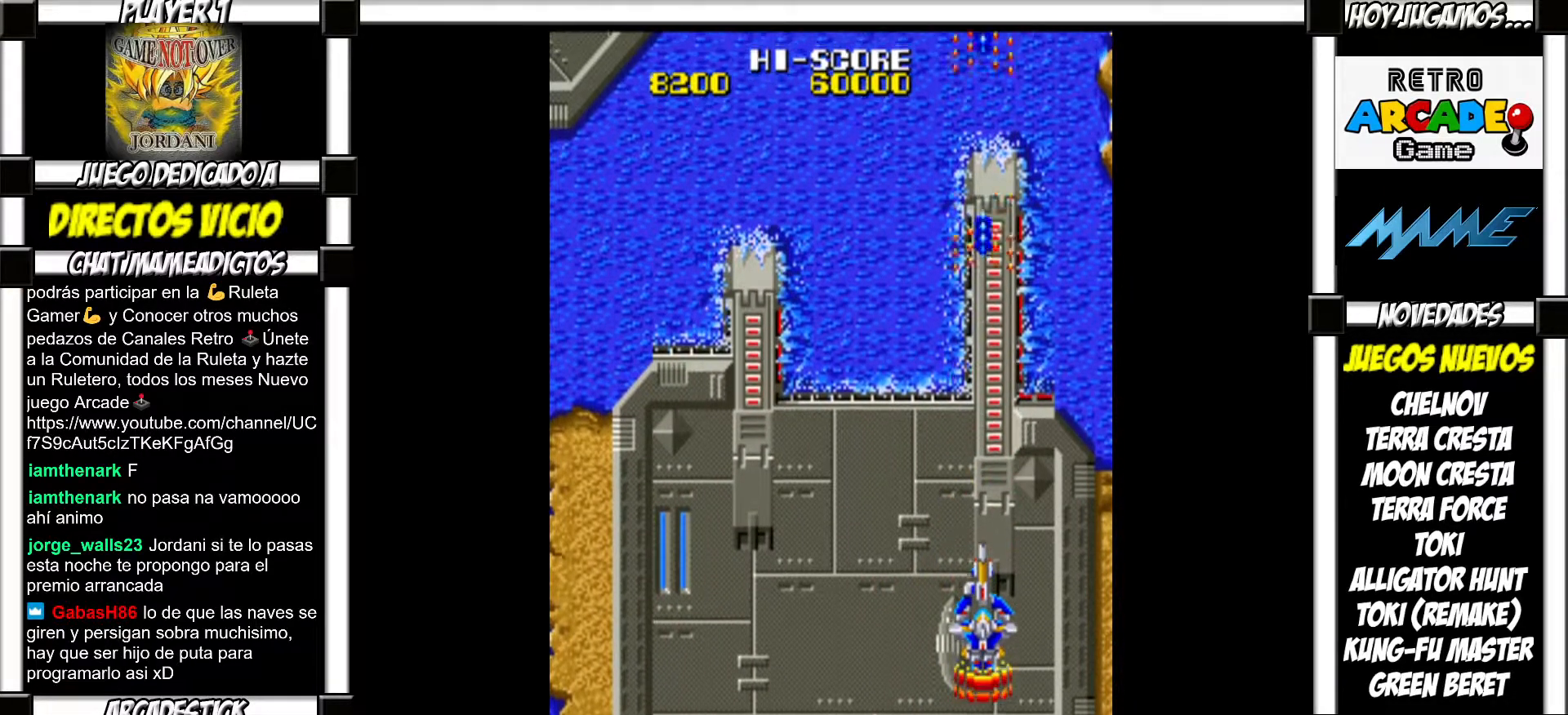
{"buttons": [], "events": [[100, "SQUARE", "down"], [150, "SQUARE", "up"], [267, "SQUARE", "down"], [300, "SQUARE", "up"], [433, "SQUARE", "down"], [467, "SQUARE", "up"]]}
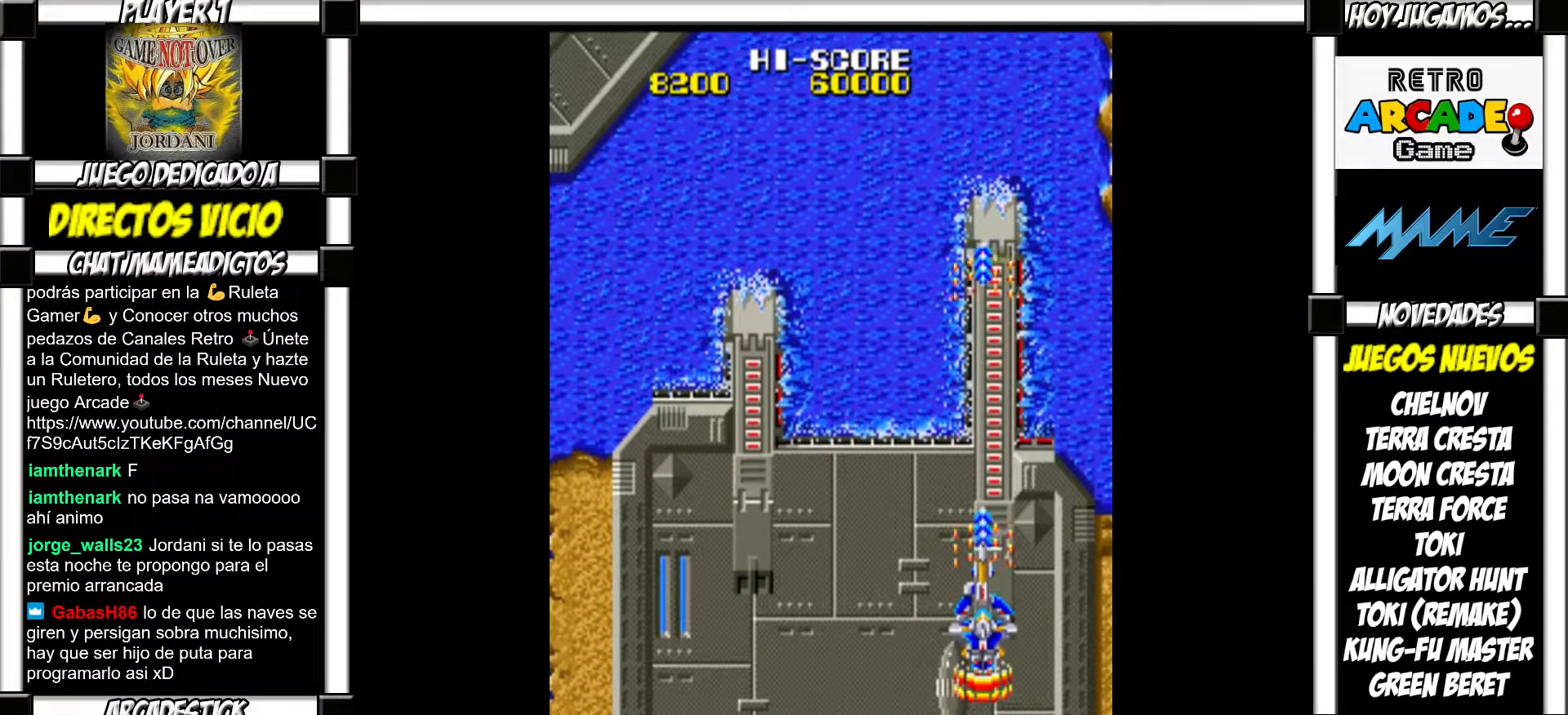
{"buttons": [], "events": [[83, "SQUARE", "down"], [133, "SQUARE", "up"], [250, "SQUARE", "down"], [283, "SQUARE", "up"], [400, "SQUARE", "down"], [433, "SQUARE", "up"]]}
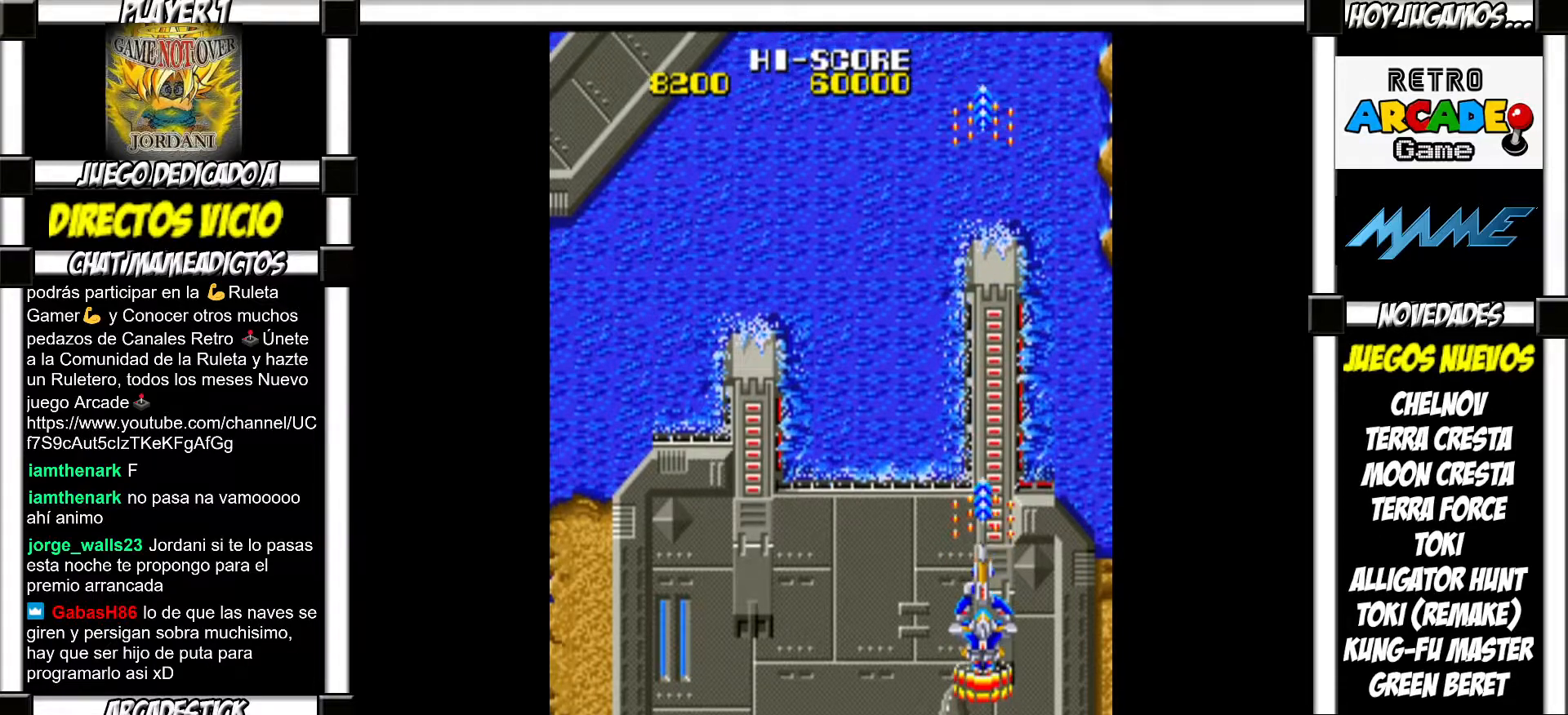
{"buttons": [], "events": [[267, "SQUARE", "down"], [333, "SQUARE", "up"], [417, "SQUARE", "down"], [467, "SQUARE", "up"]]}
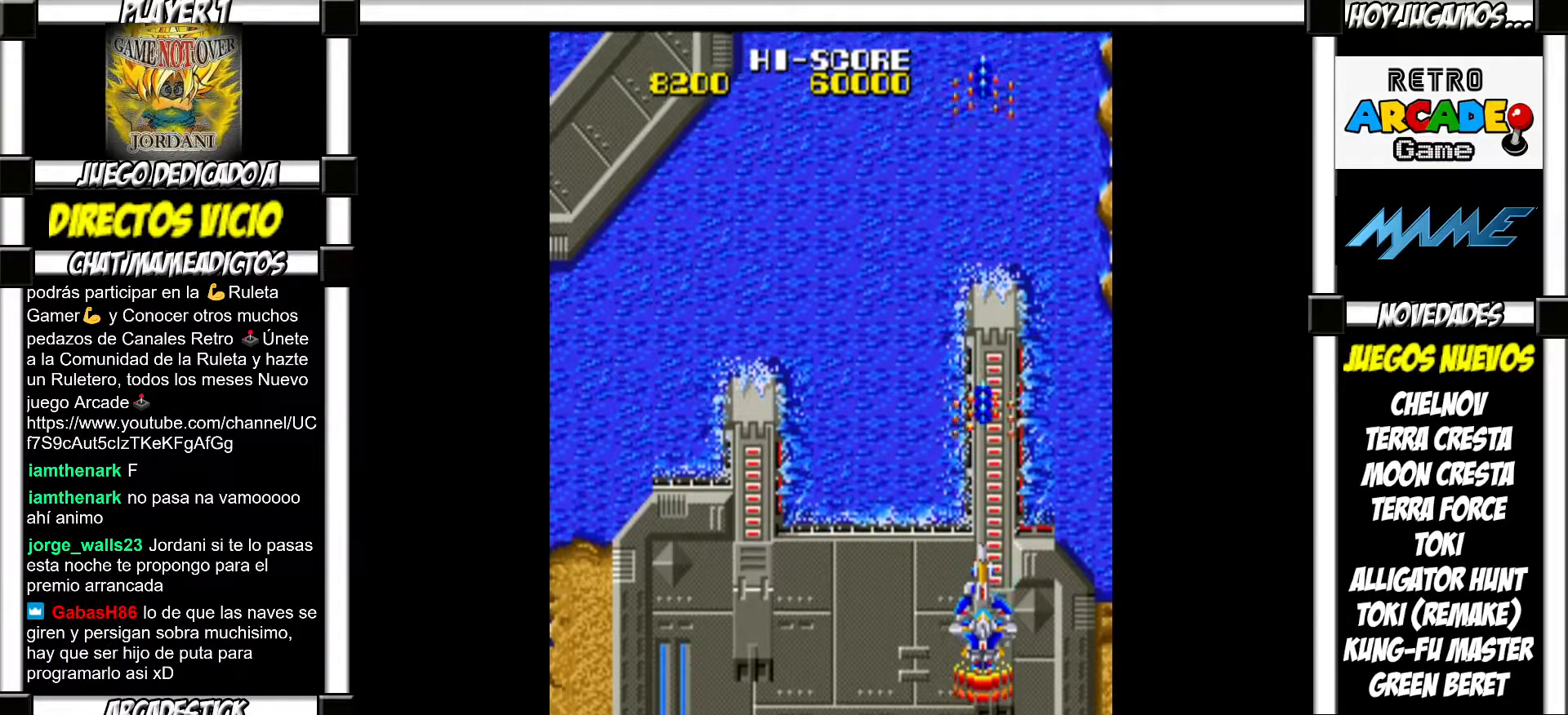
{"buttons": [], "events": [[83, "SQUARE", "down"], [100, "SQUARE", "up"], [467, "SQUARE", "down"], [483, "SQUARE", "up"]]}
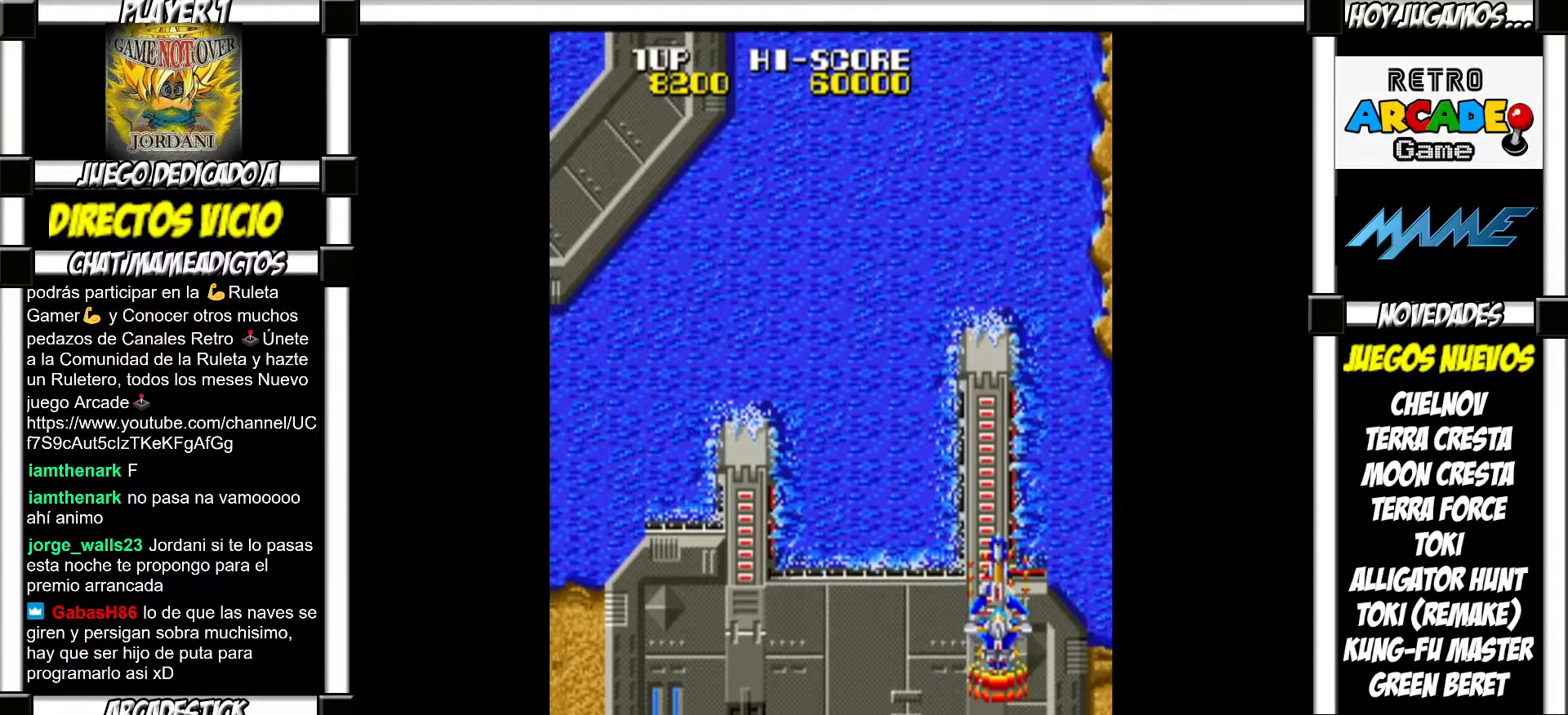
{"buttons": [], "events": [[200, "SQUARE", "down"], [250, "SQUARE", "up"], [350, "SQUARE", "down"], [400, "SQUARE", "up"]]}
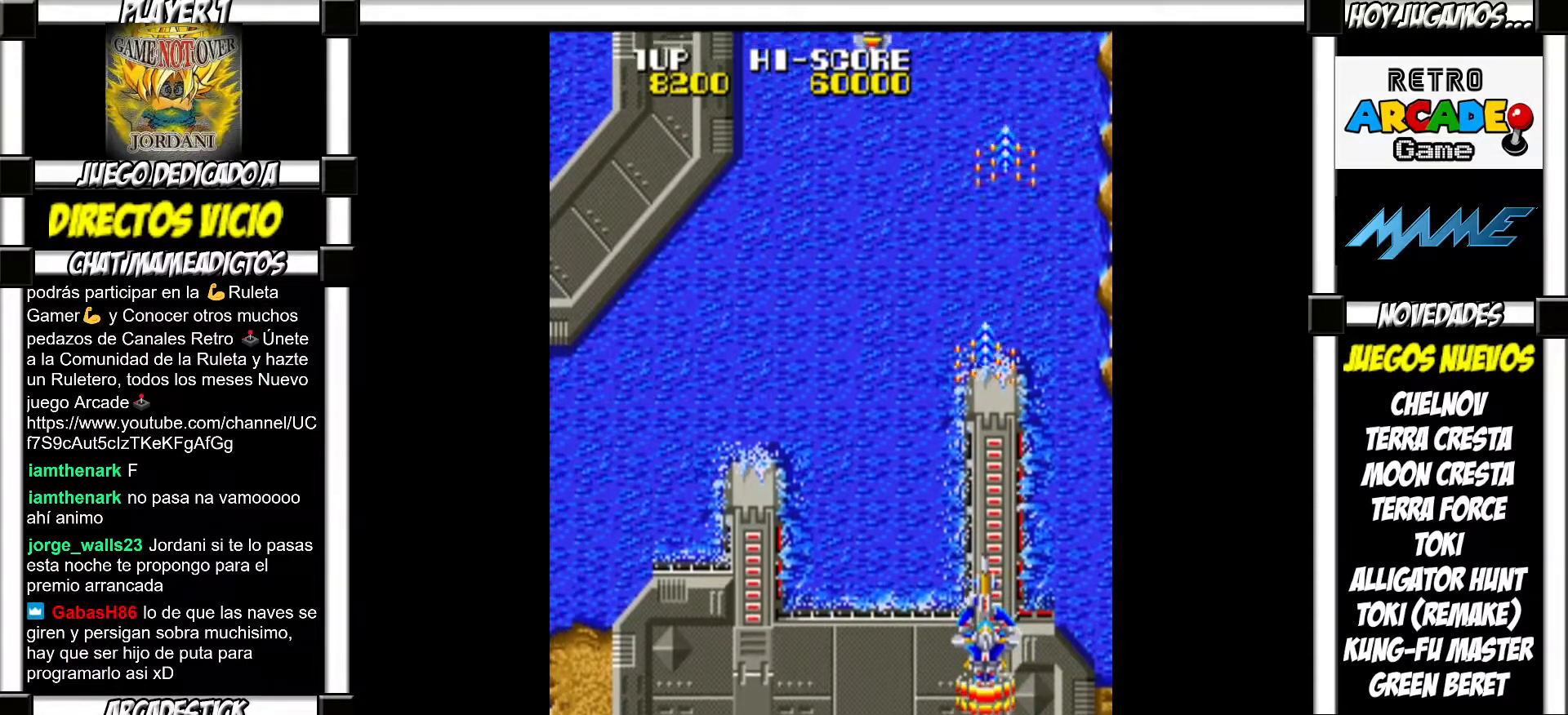
{"buttons": [], "events": [[17, "SQUARE", "down"], [67, "SQUARE", "up"], [167, "SQUARE", "down"], [217, "SQUARE", "up"]]}
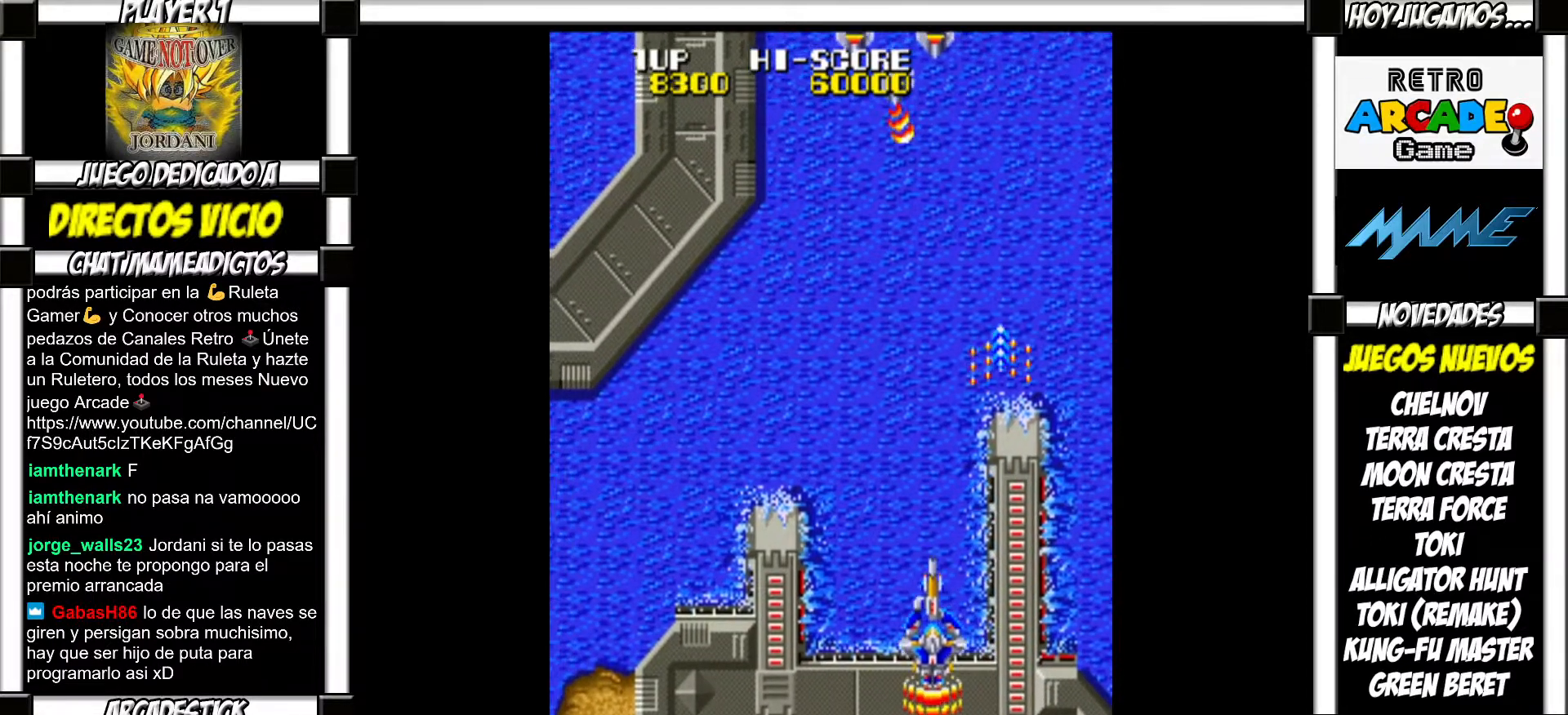
{"buttons": [], "events": [[67, "SQUARE", "down"], [133, "SQUARE", "up"], [250, "SQUARE", "down"], [300, "SQUARE", "up"], [450, "SQUARE", "down"], [500, "SQUARE", "up"]]}